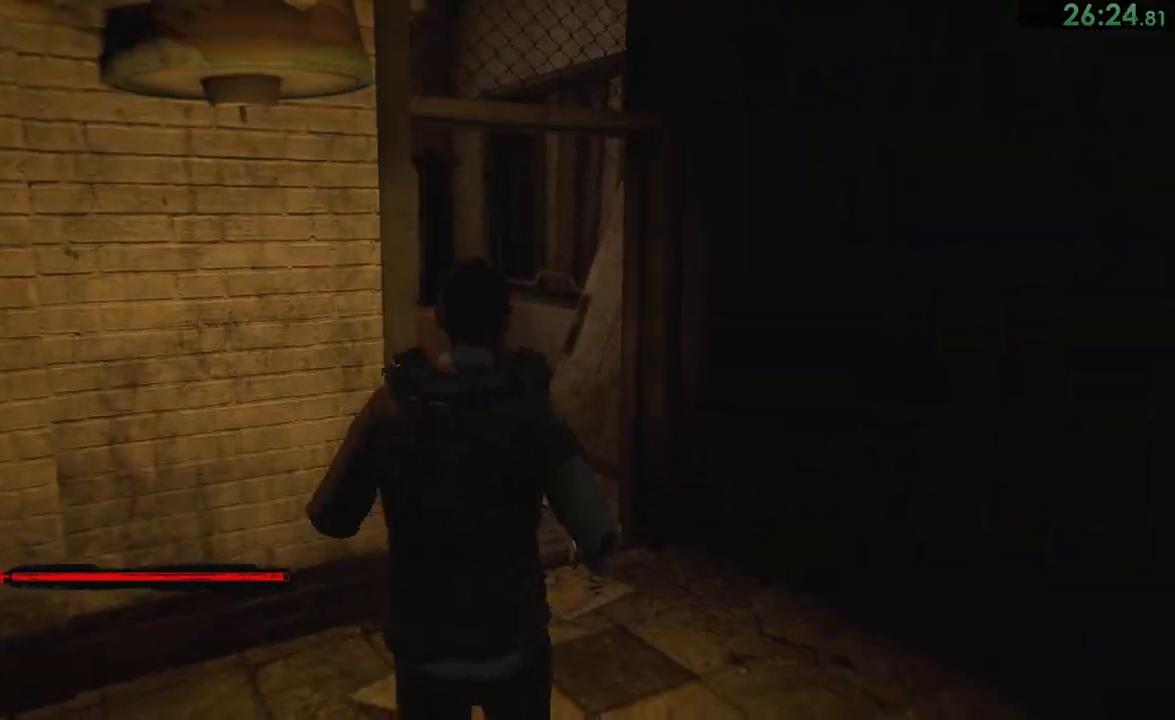
Gameplay with a controller (PlayStation layout); each line is a JSON object with the inputs held at the frame after it (dt_ms = milliseconds from this image to that frame). "button_events" lists button changes between this image and that frame as [ms after this image, input, new state], when the widget could be followed in between (sticks are given only as held states). This document gives stick clicks only as held states, not as events. Not read: L1.
{"dt_ms": 1000, "buttons": [], "left_stick": "up", "right_stick": "center"}
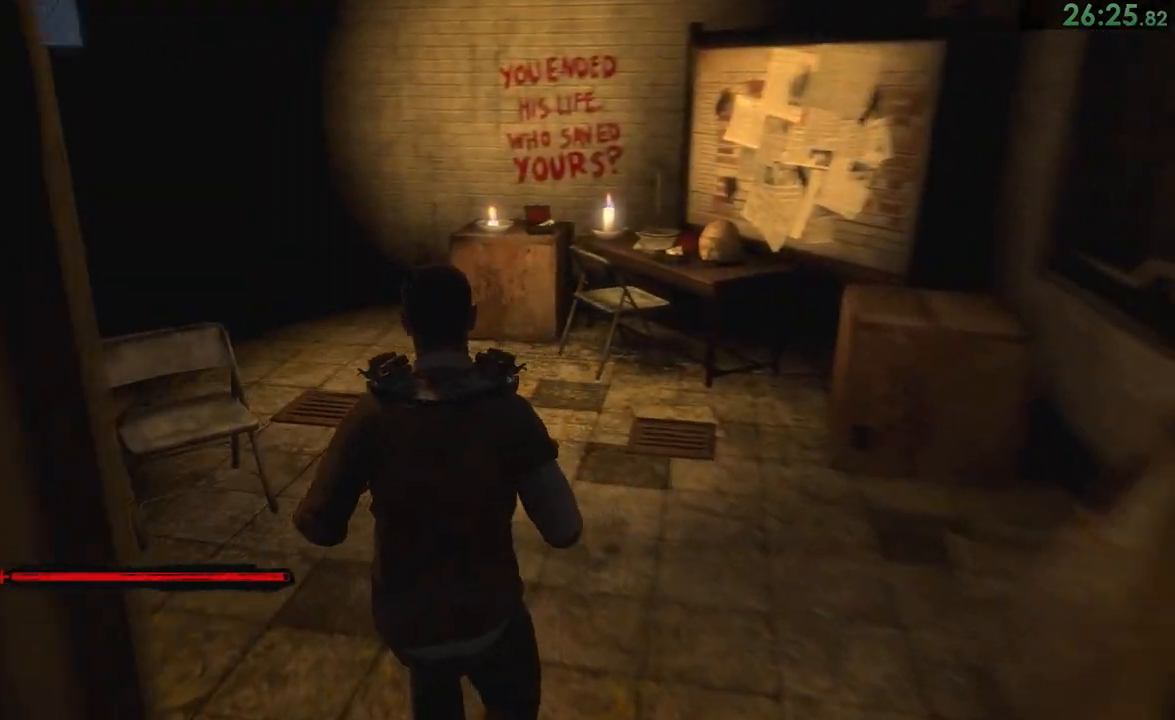
{"dt_ms": 500, "buttons": [], "left_stick": "up", "right_stick": "center", "button_events": []}
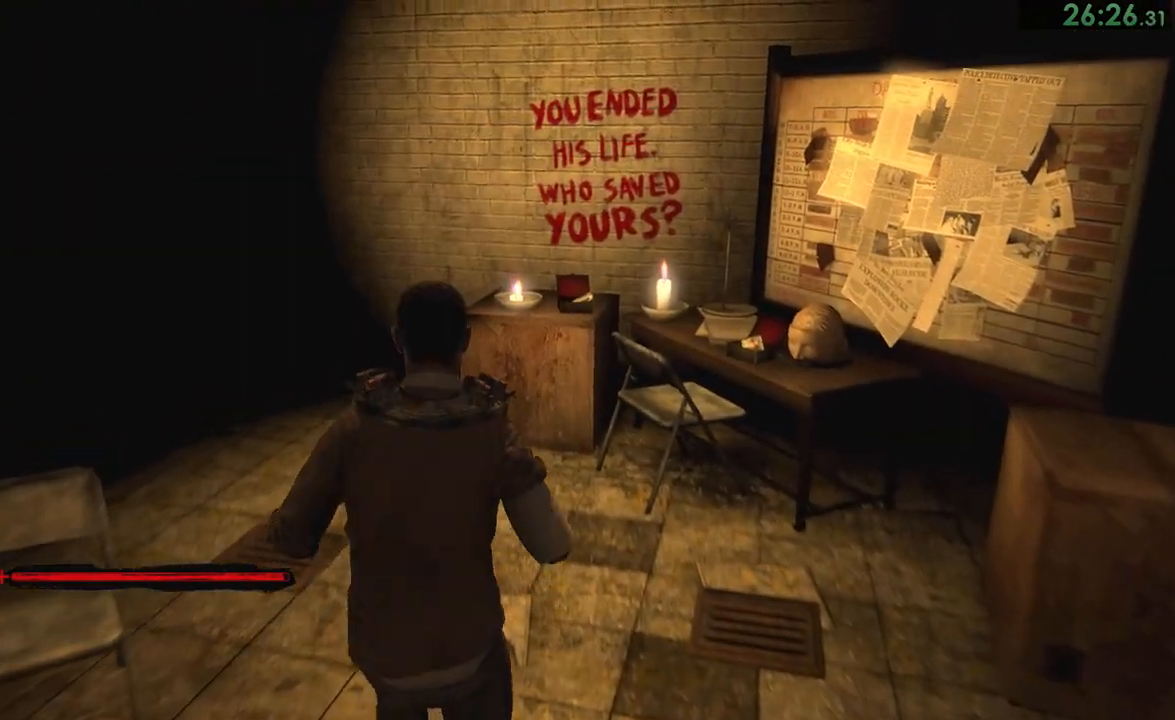
{"dt_ms": 500, "buttons": [], "left_stick": "up", "right_stick": "center", "button_events": []}
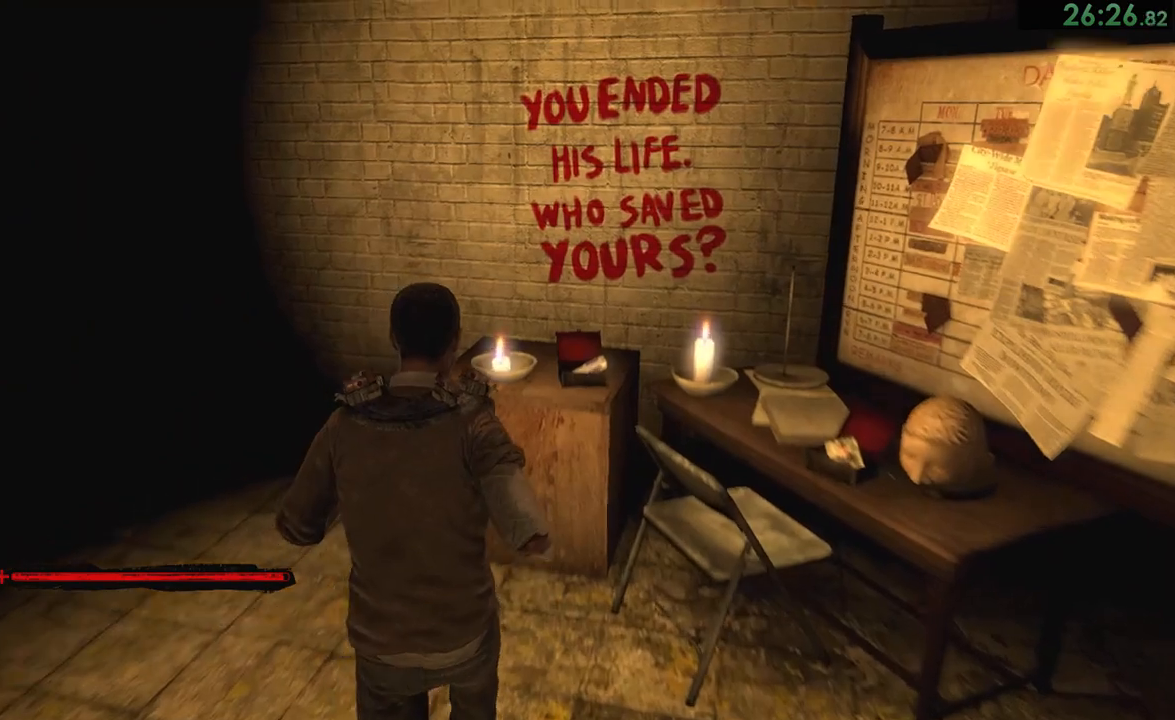
{"dt_ms": 500, "buttons": ["CIRCLE"], "left_stick": "center", "right_stick": "center", "button_events": [[217, "CROSS", "down"], [283, "CROSS", "up"], [350, "CIRCLE", "down"]]}
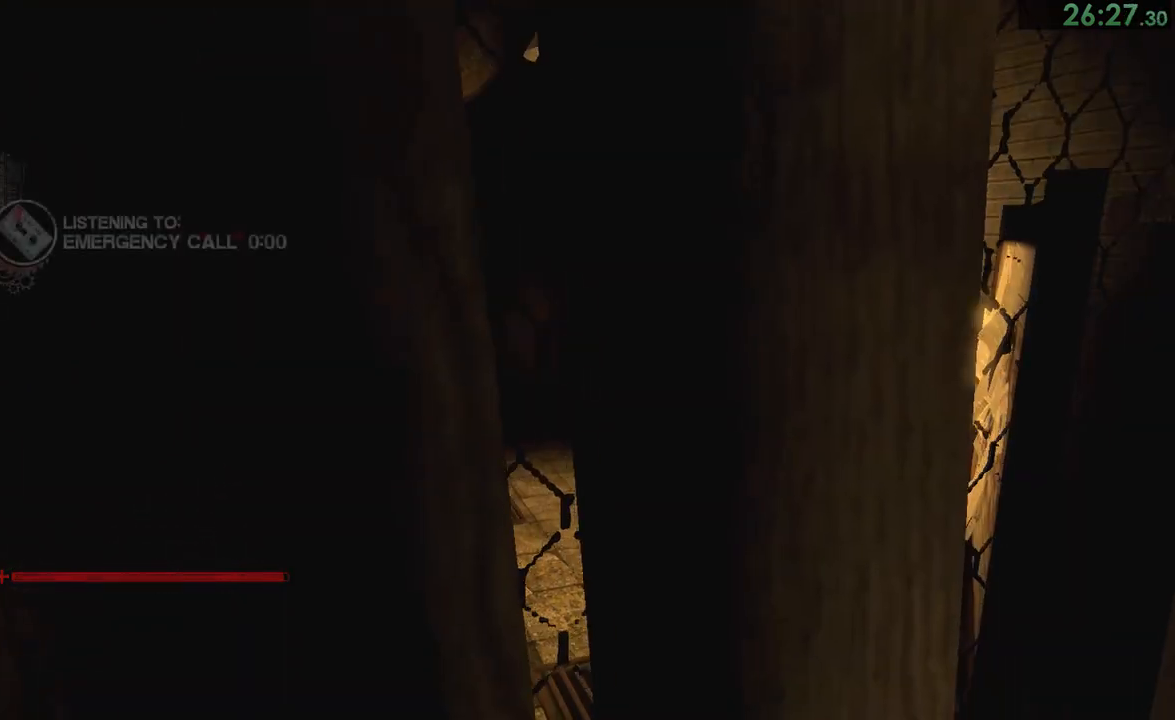
{"dt_ms": 500, "buttons": [], "left_stick": "center", "right_stick": "center", "button_events": [[17, "CIRCLE", "up"], [283, "CIRCLE", "down"], [350, "CIRCLE", "up"]]}
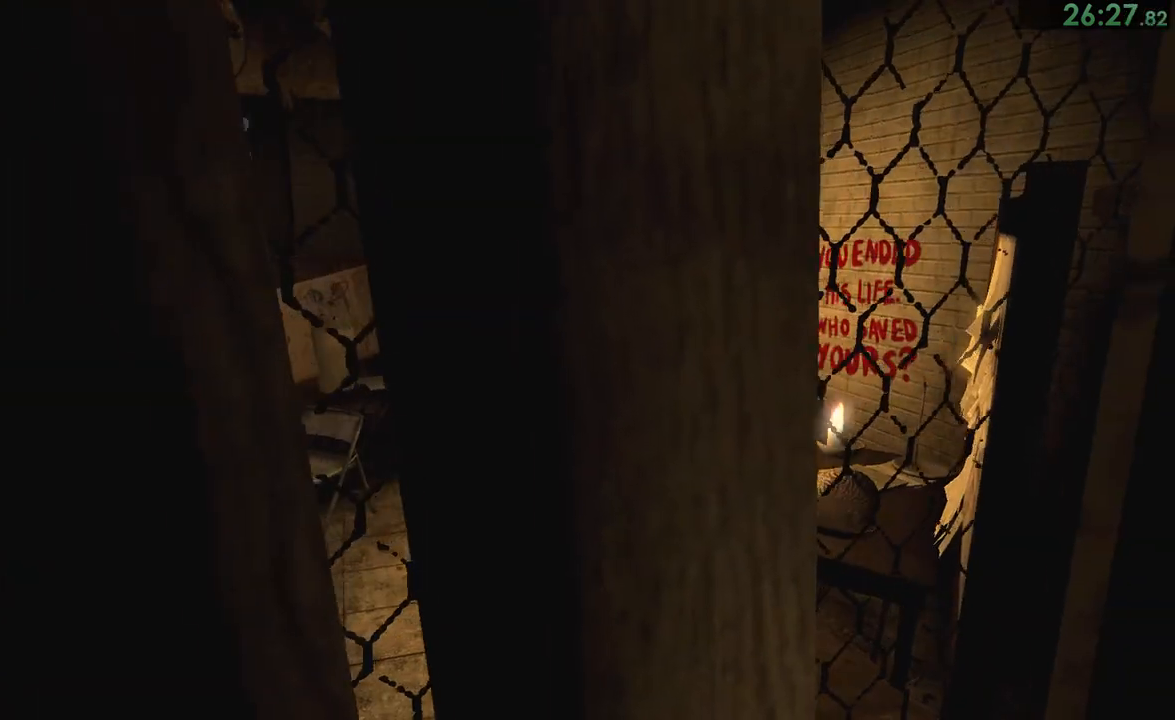
{"dt_ms": 500, "buttons": ["CIRCLE"], "left_stick": "center", "right_stick": "center", "button_events": [[17, "CIRCLE", "down"], [83, "CIRCLE", "up"], [250, "CIRCLE", "down"], [300, "CIRCLE", "up"], [467, "CIRCLE", "down"]]}
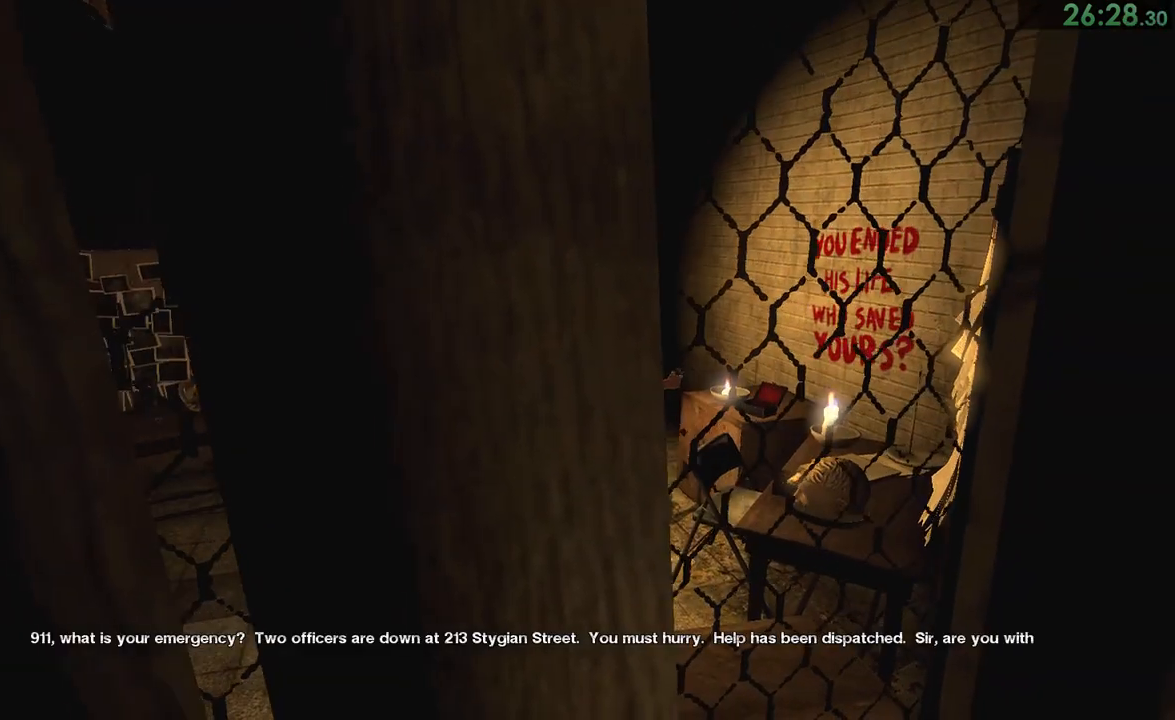
{"dt_ms": 500, "buttons": [], "left_stick": "center", "right_stick": "center", "button_events": [[33, "CIRCLE", "up"], [200, "CIRCLE", "down"], [267, "CIRCLE", "up"], [433, "CIRCLE", "down"], [500, "CIRCLE", "up"]]}
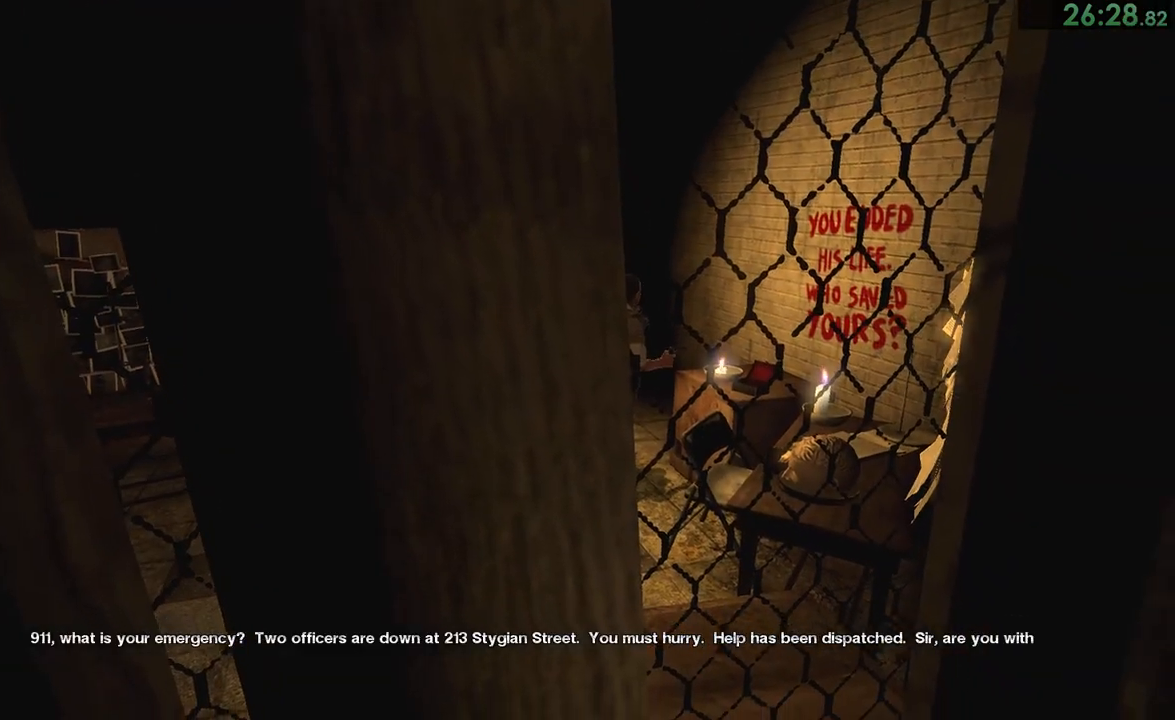
{"dt_ms": 500, "buttons": [], "left_stick": "center", "right_stick": "center", "button_events": [[67, "CIRCLE", "down"], [233, "CIRCLE", "up"], [400, "CIRCLE", "down"], [467, "CIRCLE", "up"]]}
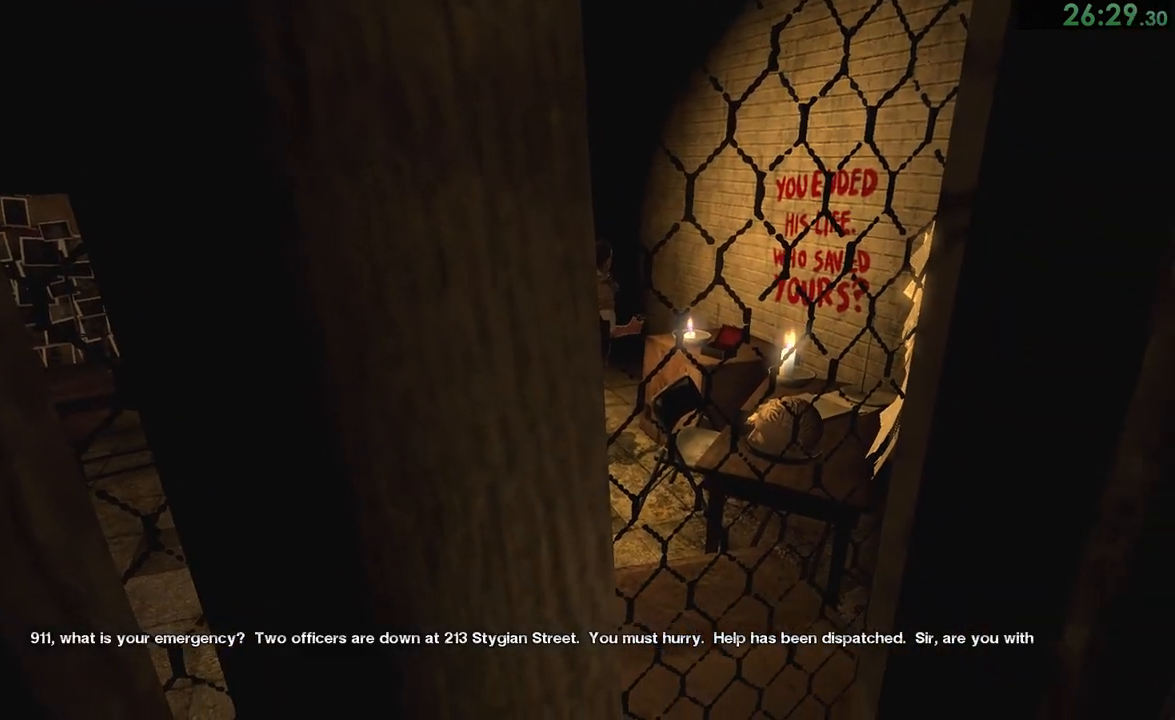
{"dt_ms": 500, "buttons": ["CIRCLE"], "left_stick": "center", "right_stick": "center", "button_events": [[33, "CIRCLE", "down"], [100, "CIRCLE", "up"], [167, "CIRCLE", "down"], [333, "CIRCLE", "up"], [400, "CIRCLE", "down"]]}
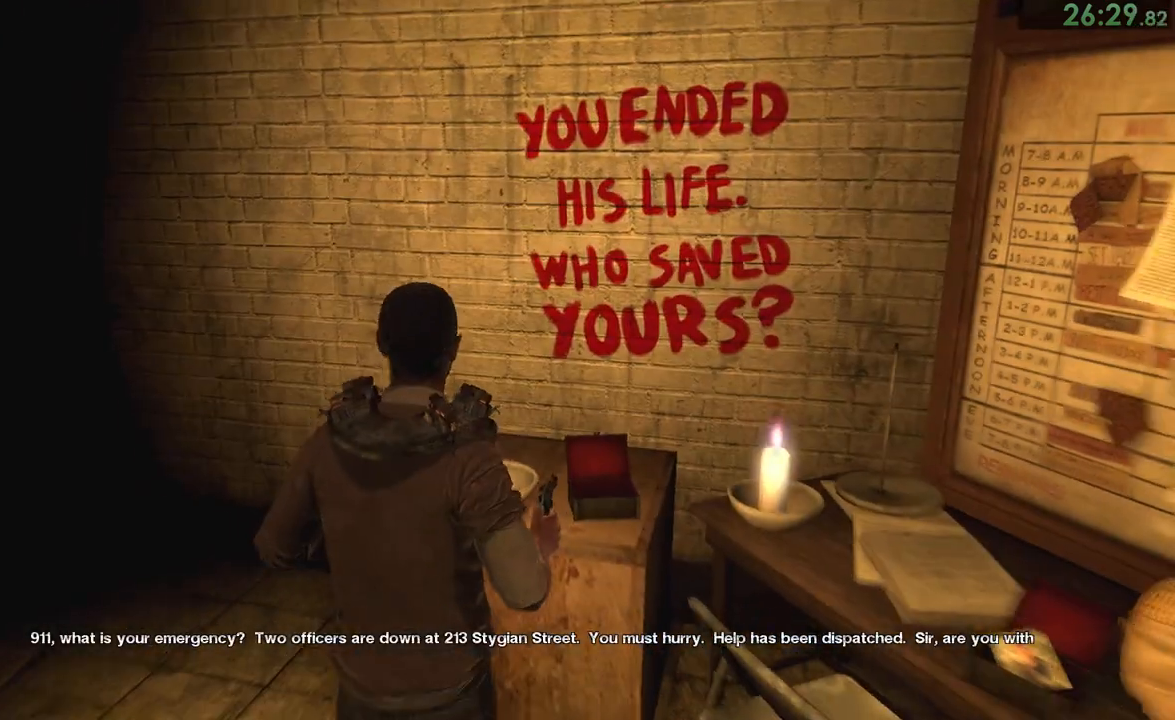
{"dt_ms": 500, "buttons": [], "left_stick": "down-right", "right_stick": "left"}
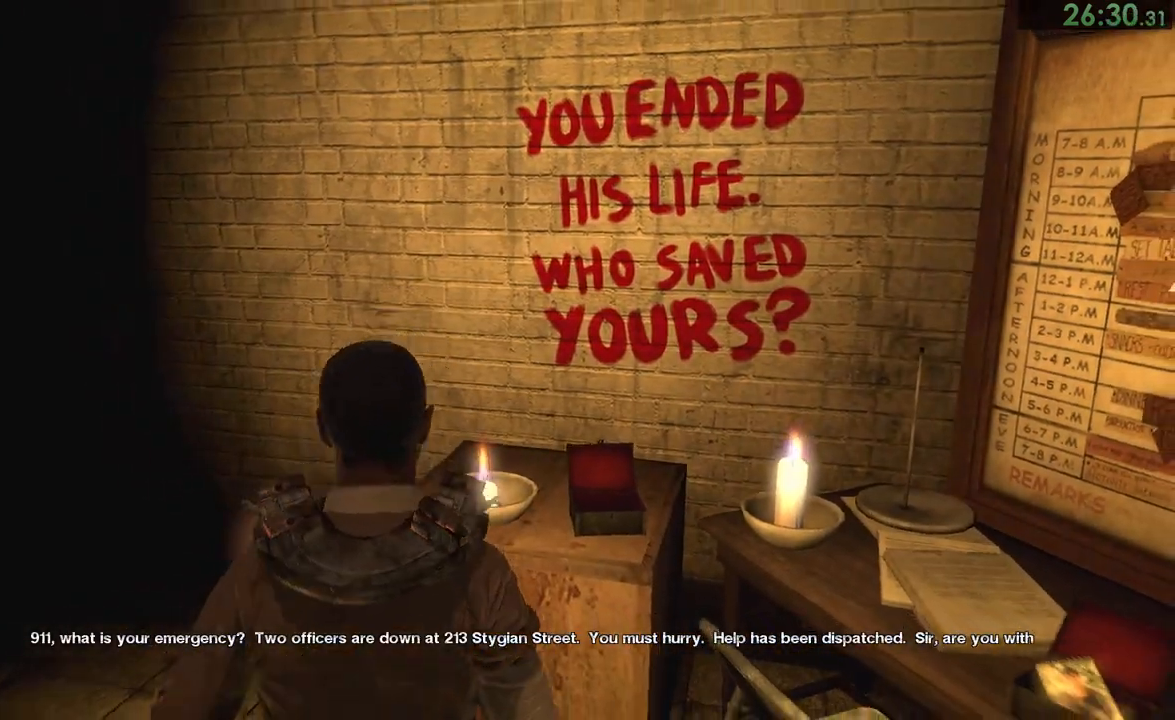
{"dt_ms": 500, "buttons": [], "left_stick": "center", "right_stick": "center"}